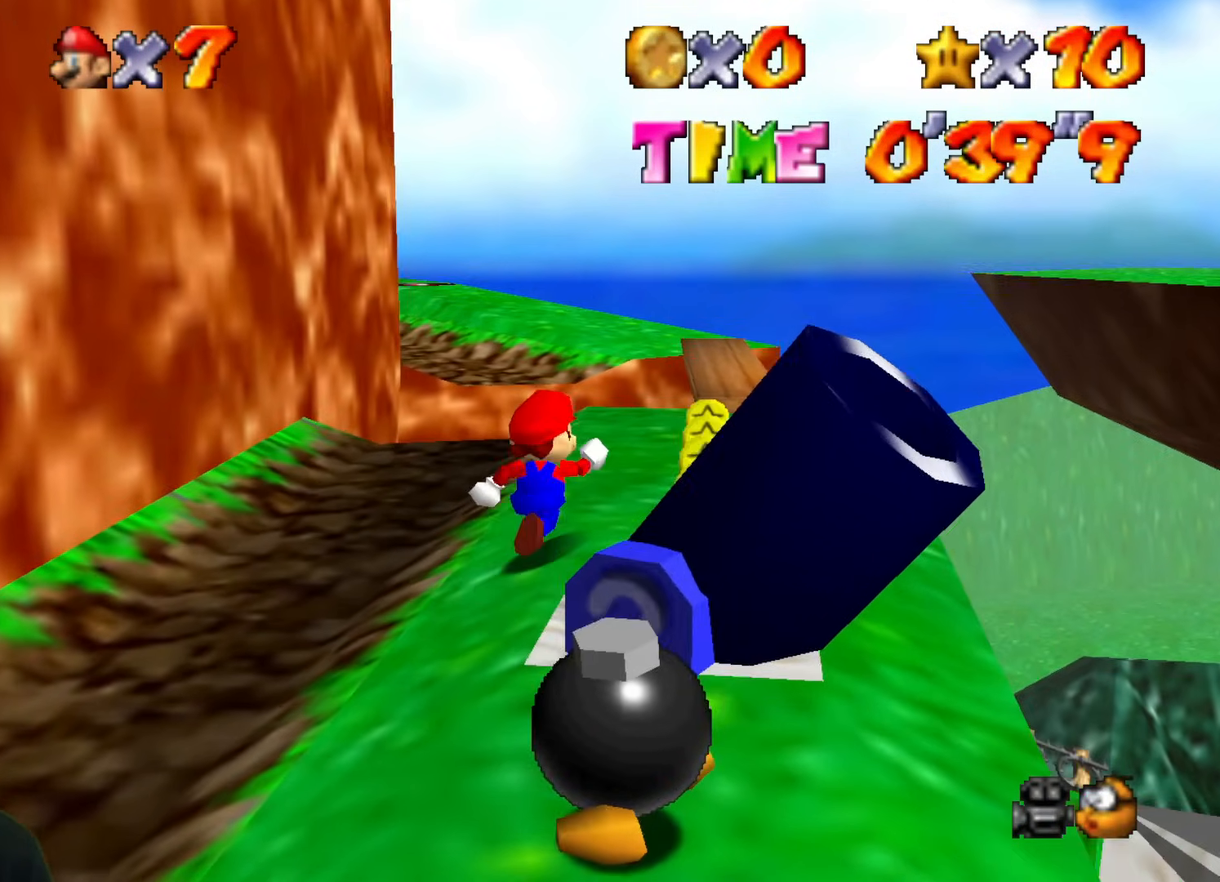
Gameplay with a controller (Nintendo layout); each line is a JSON object with the inputs held at the frame after it. "events" lists button and stick changes between this image and that frame as [ms after this image, input, new state], when the widget could be followed in between. Not read: L1 L3 R1 R3.
{"buttons": [], "left_stick": "up-right", "events": []}
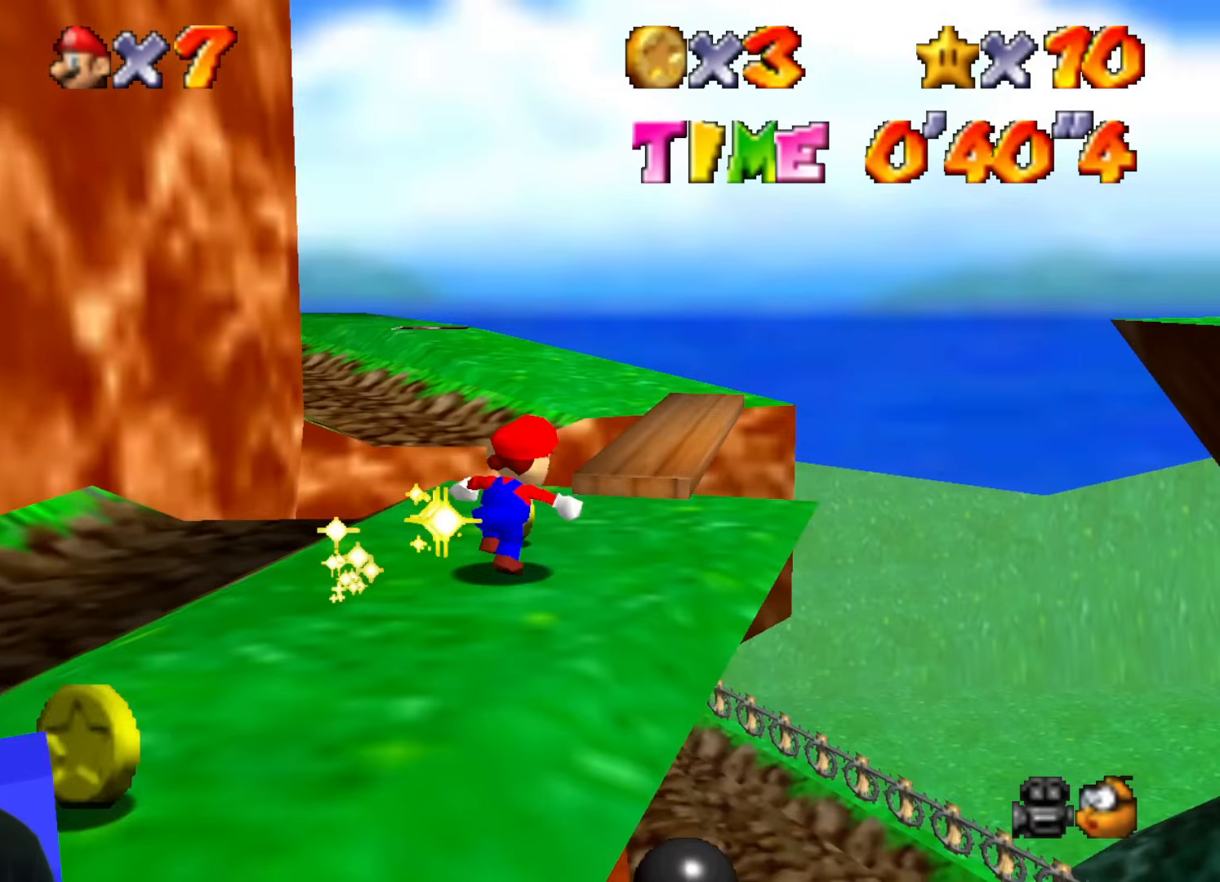
{"buttons": [], "left_stick": "up-right", "events": []}
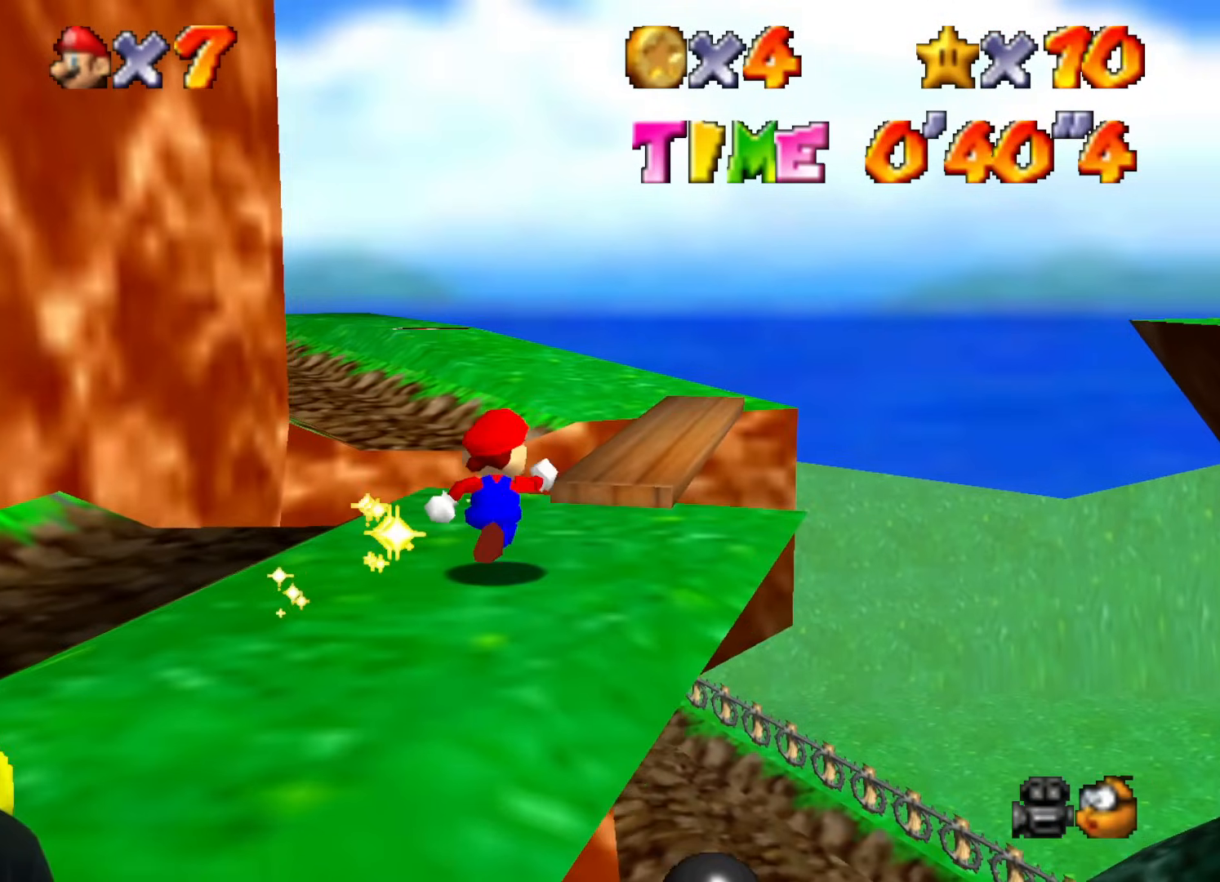
{"buttons": [], "left_stick": "up-right", "events": []}
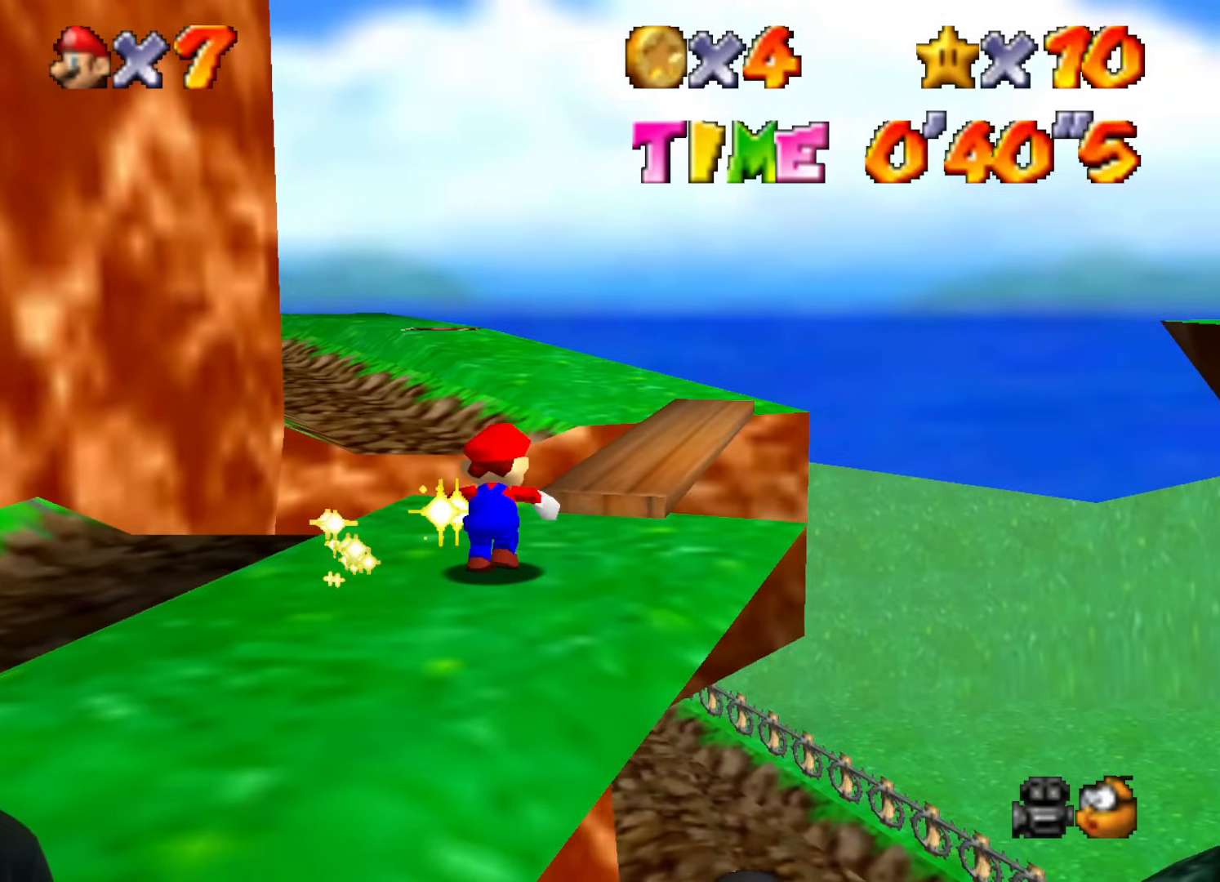
{"buttons": [], "left_stick": "up-right", "events": []}
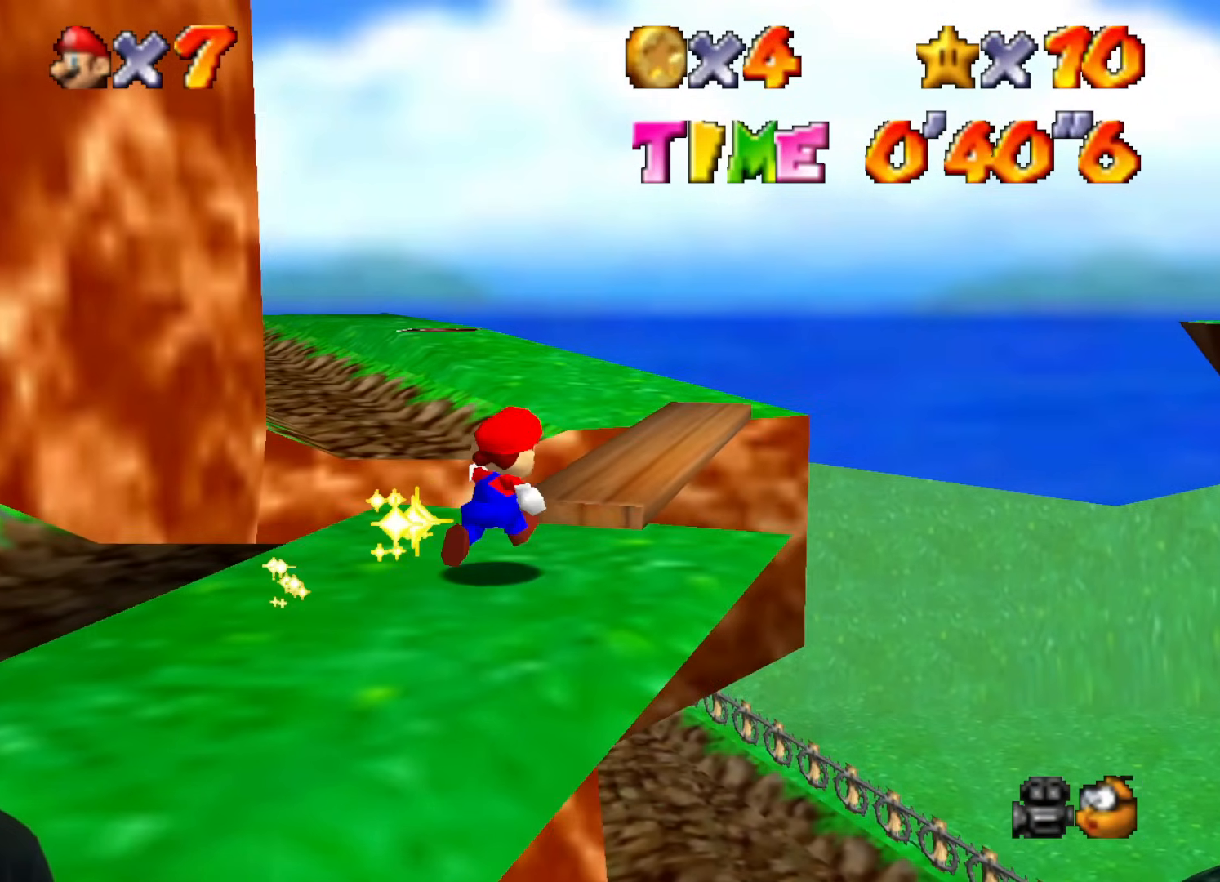
{"buttons": [], "left_stick": "up-right", "events": []}
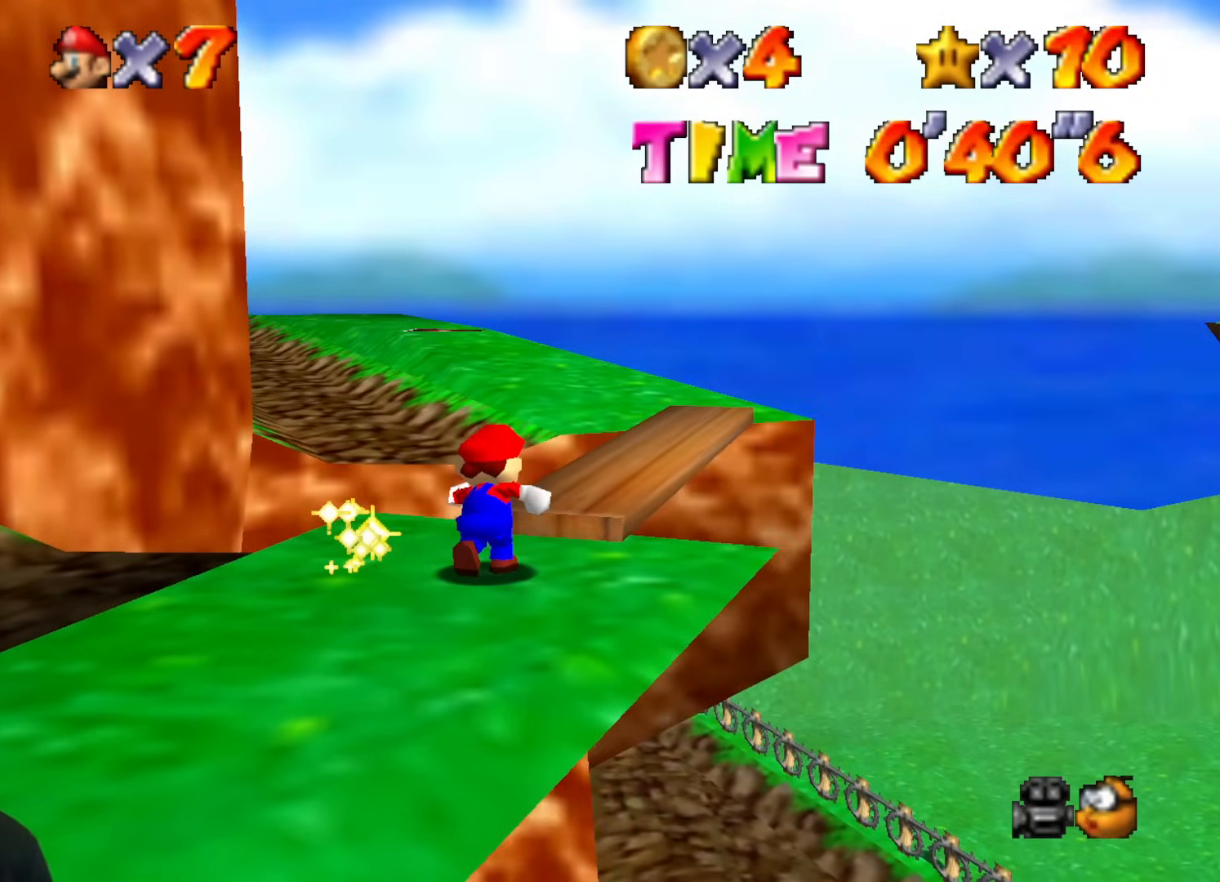
{"buttons": [], "left_stick": "up-right", "events": []}
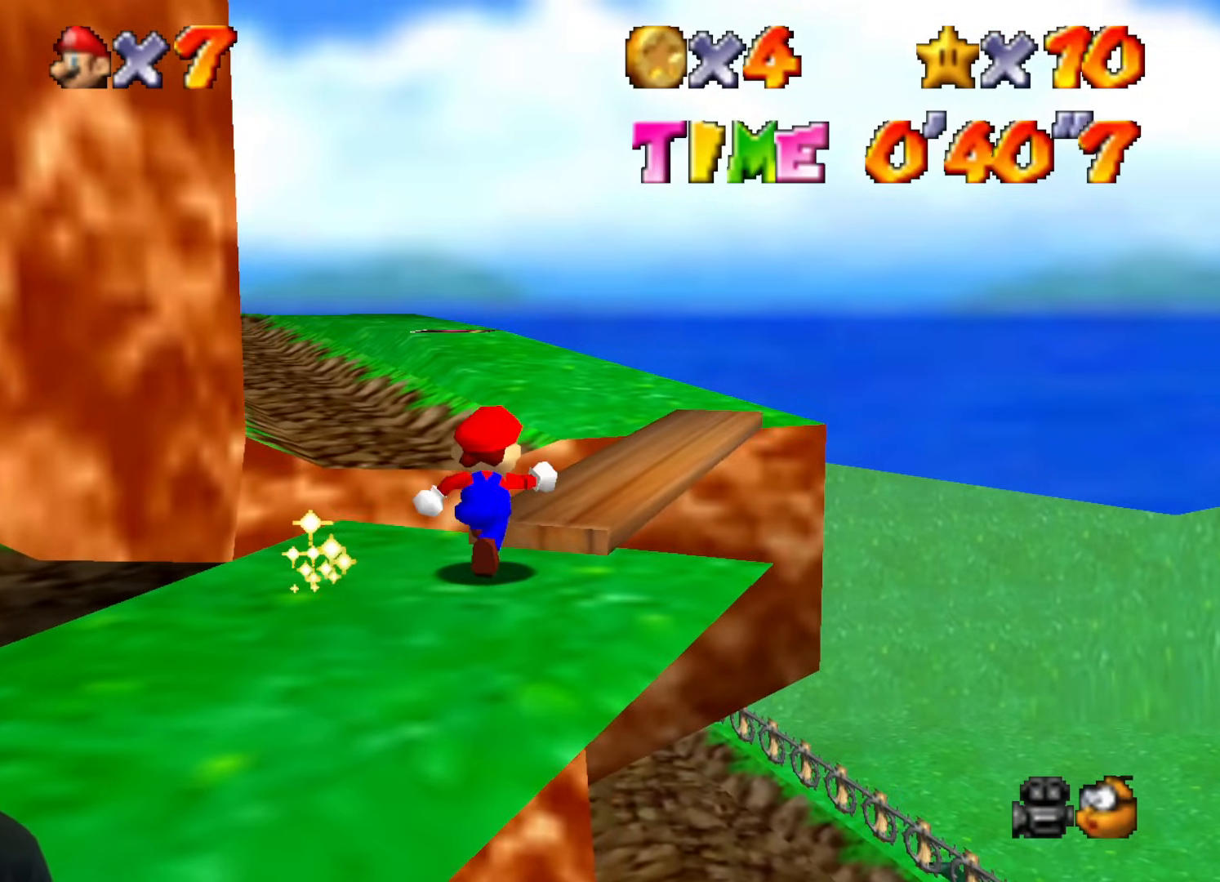
{"buttons": [], "left_stick": "up-right", "events": []}
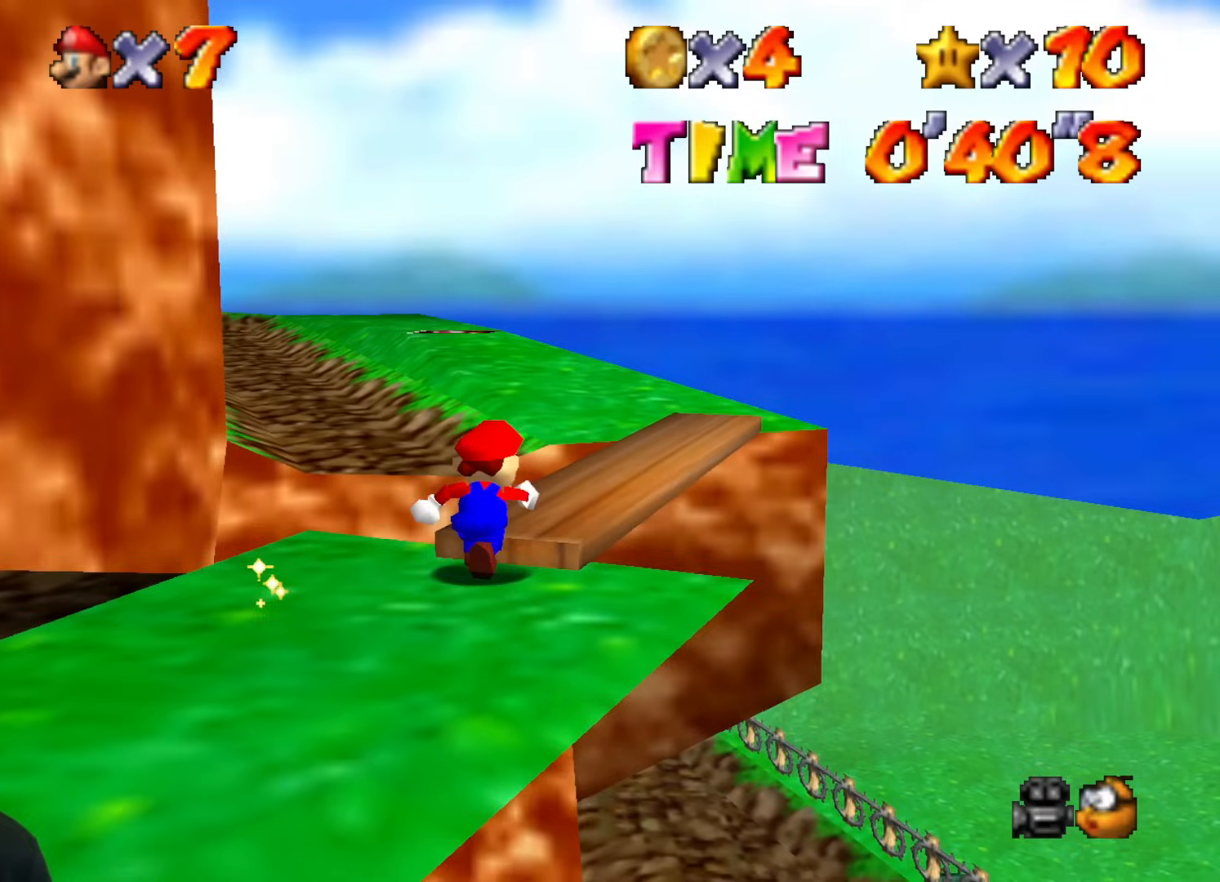
{"buttons": [], "left_stick": "up-right", "events": []}
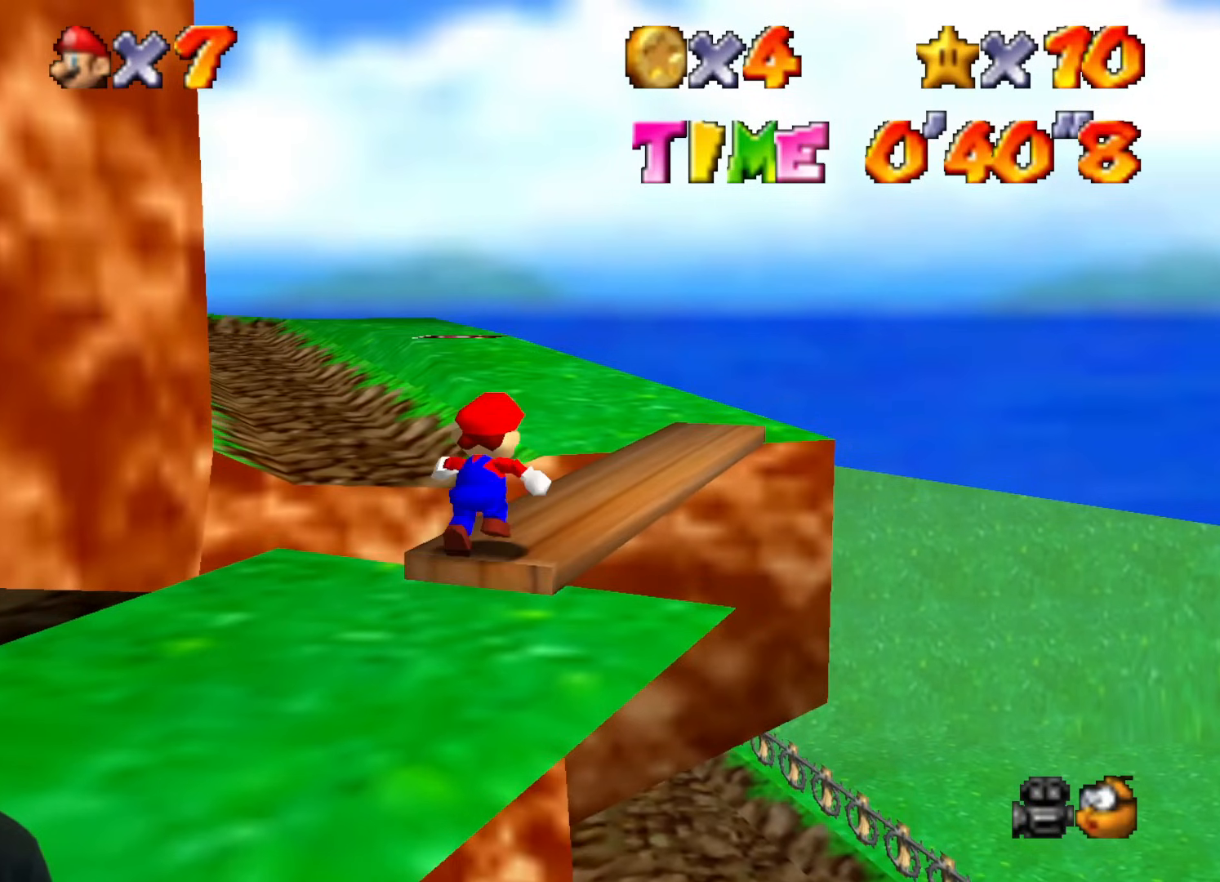
{"buttons": [], "left_stick": "up-right", "events": []}
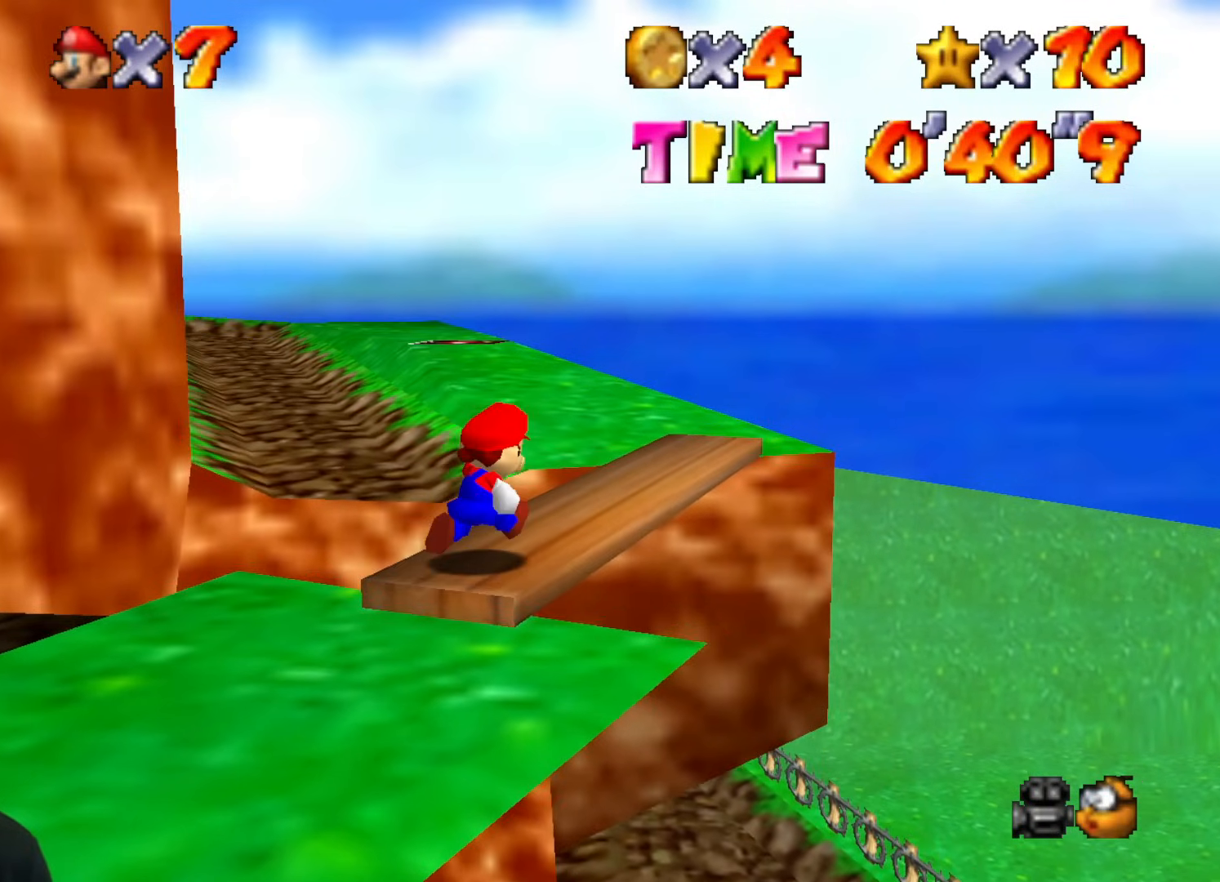
{"buttons": [], "left_stick": "up-right", "events": []}
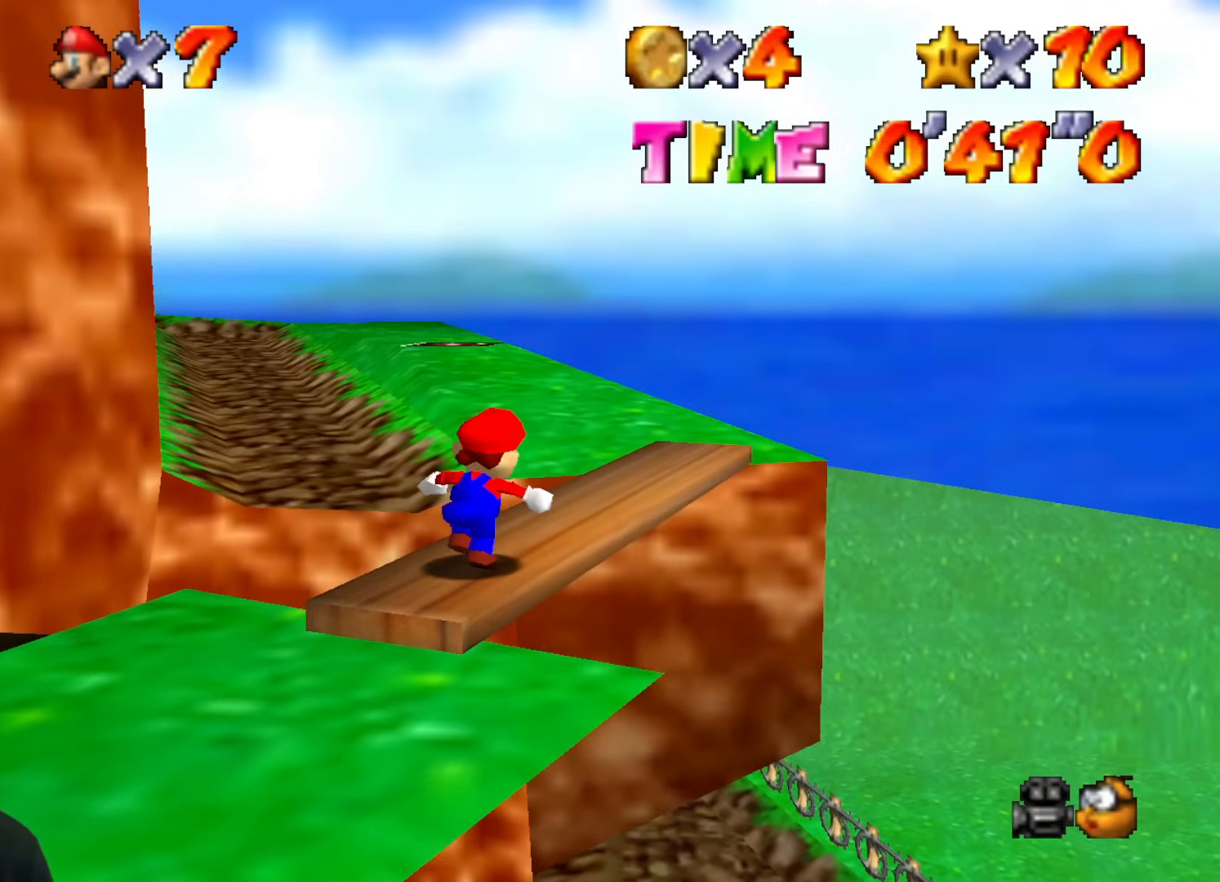
{"buttons": [], "left_stick": "up-right", "events": []}
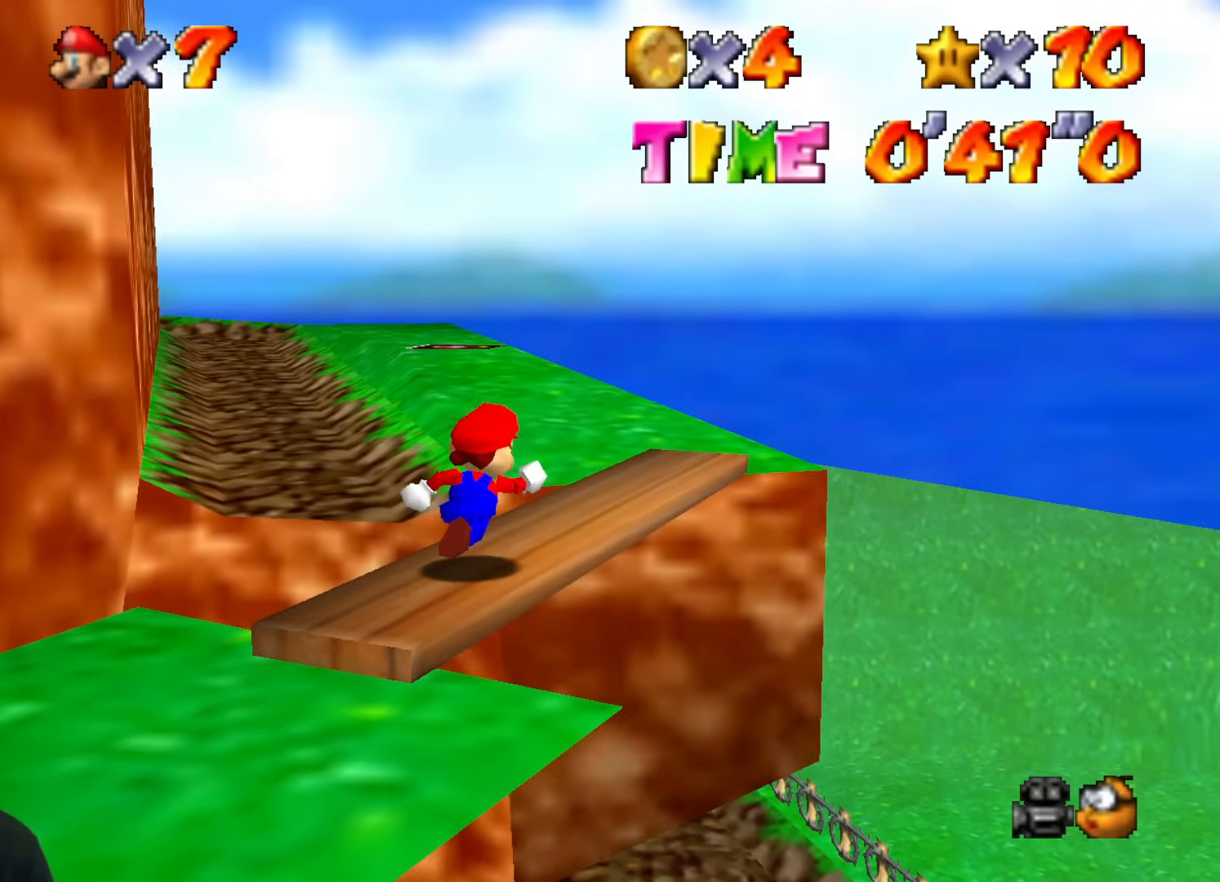
{"buttons": [], "left_stick": "up-right", "events": []}
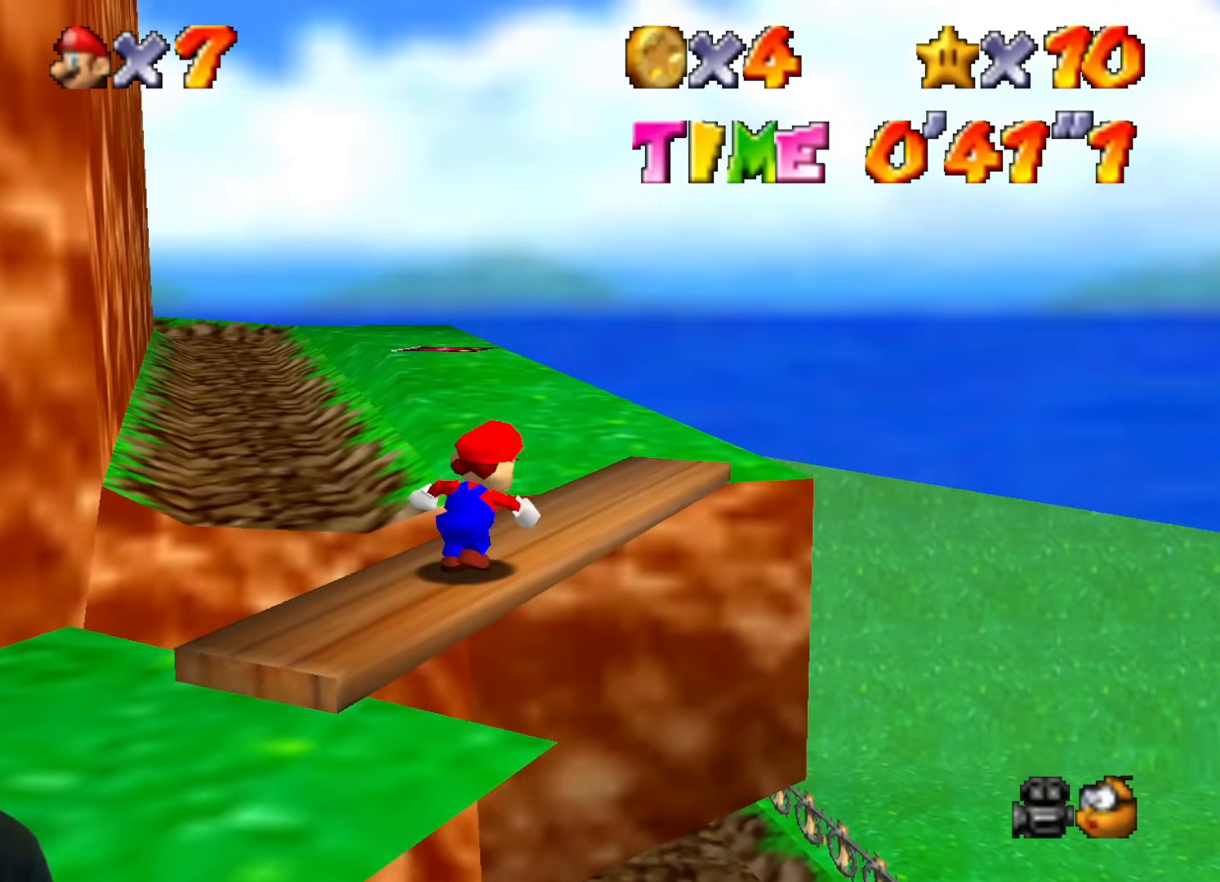
{"buttons": [], "left_stick": "up-right", "events": []}
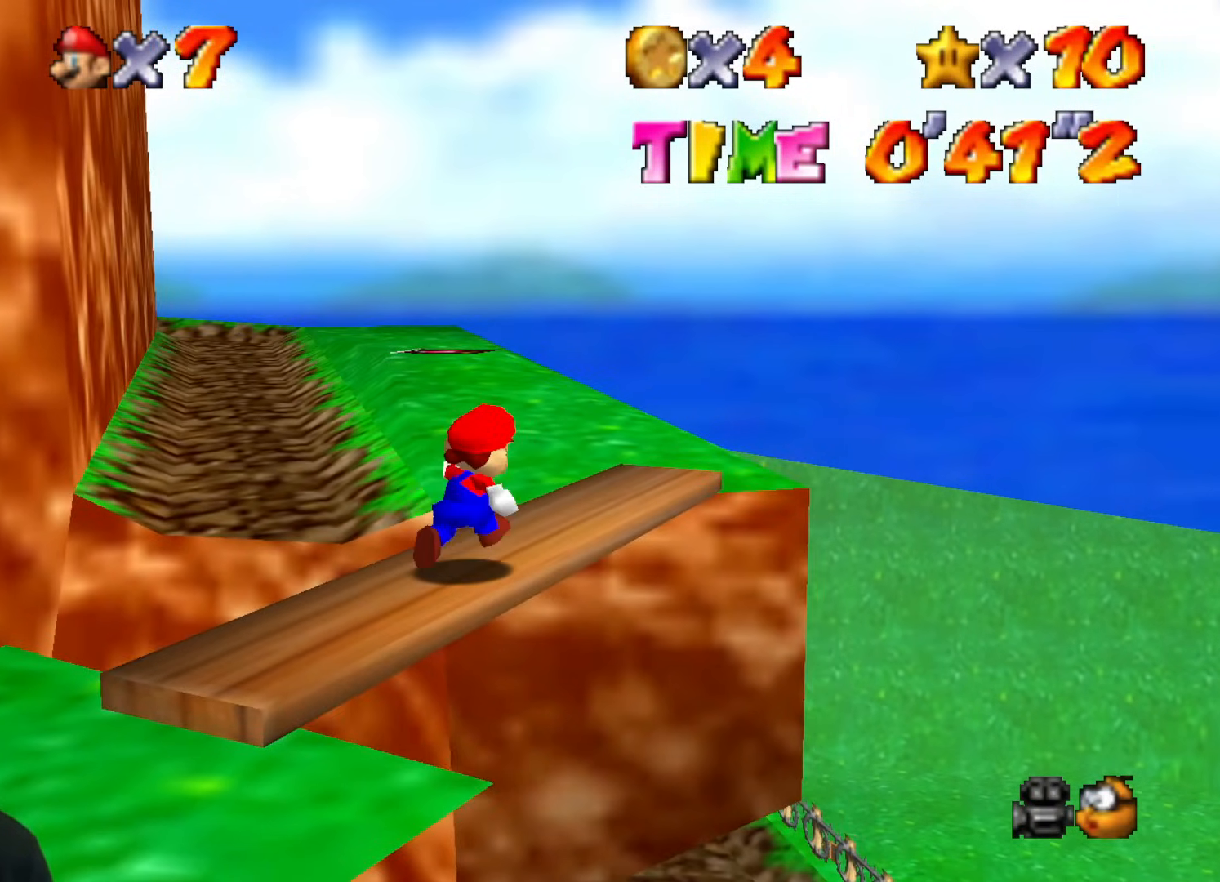
{"buttons": [], "left_stick": "up-right", "events": []}
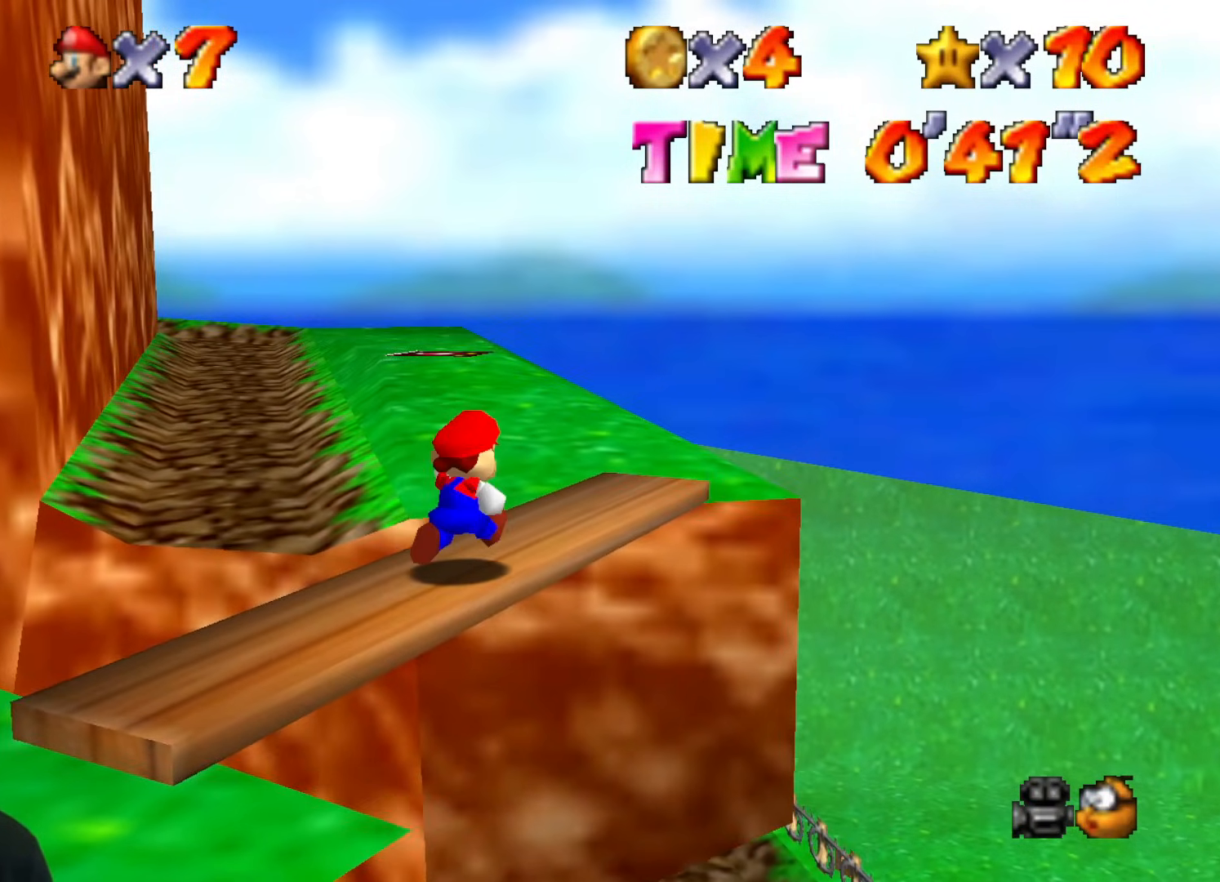
{"buttons": [], "left_stick": "up-right", "events": []}
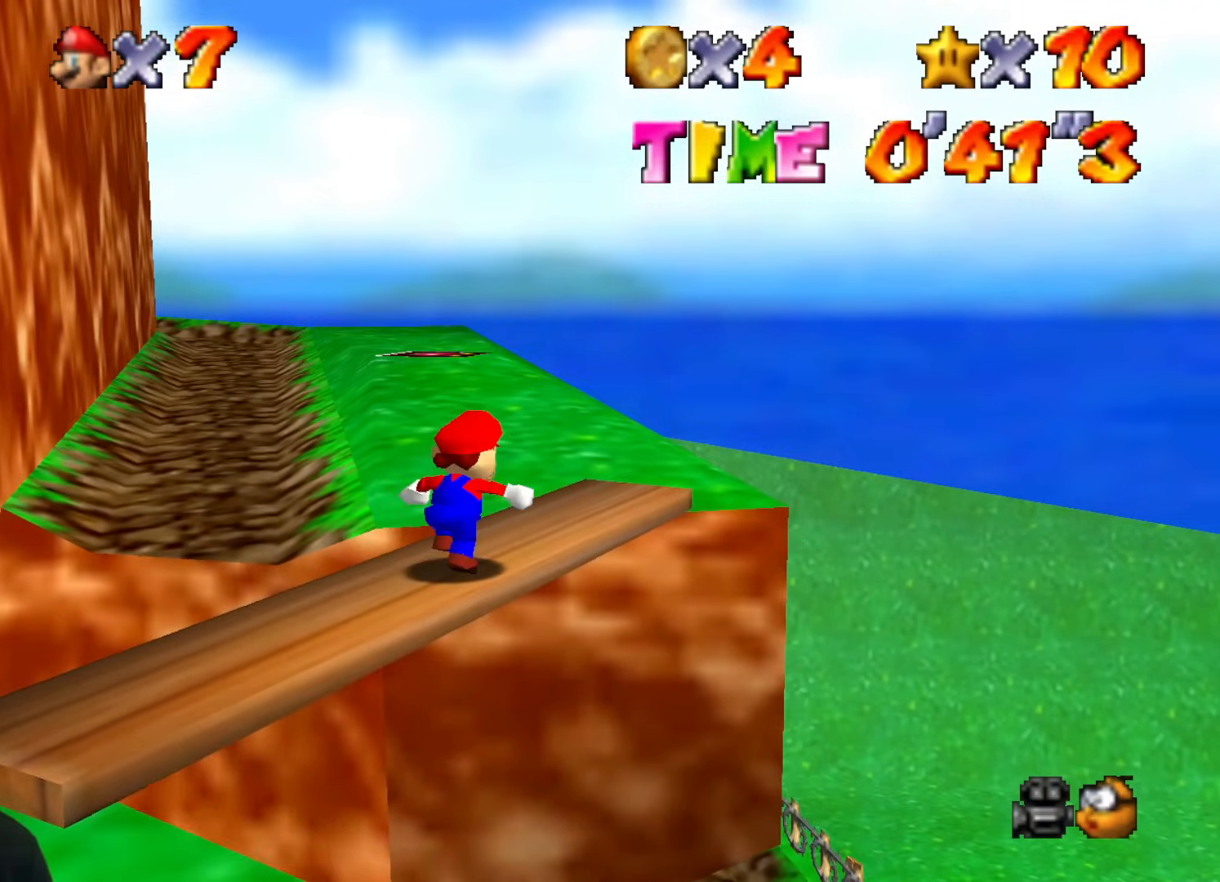
{"buttons": [], "left_stick": "up-right", "events": []}
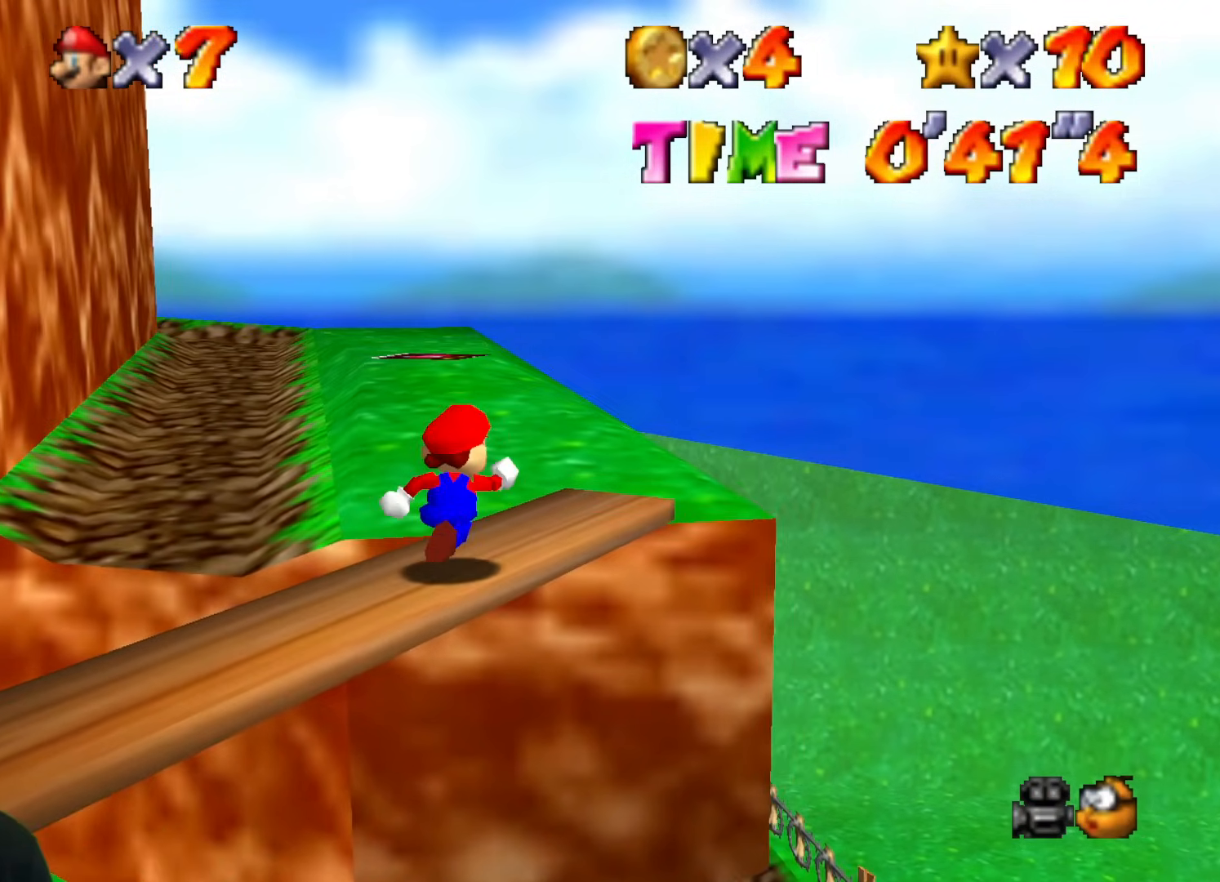
{"buttons": [], "left_stick": "up-right", "events": []}
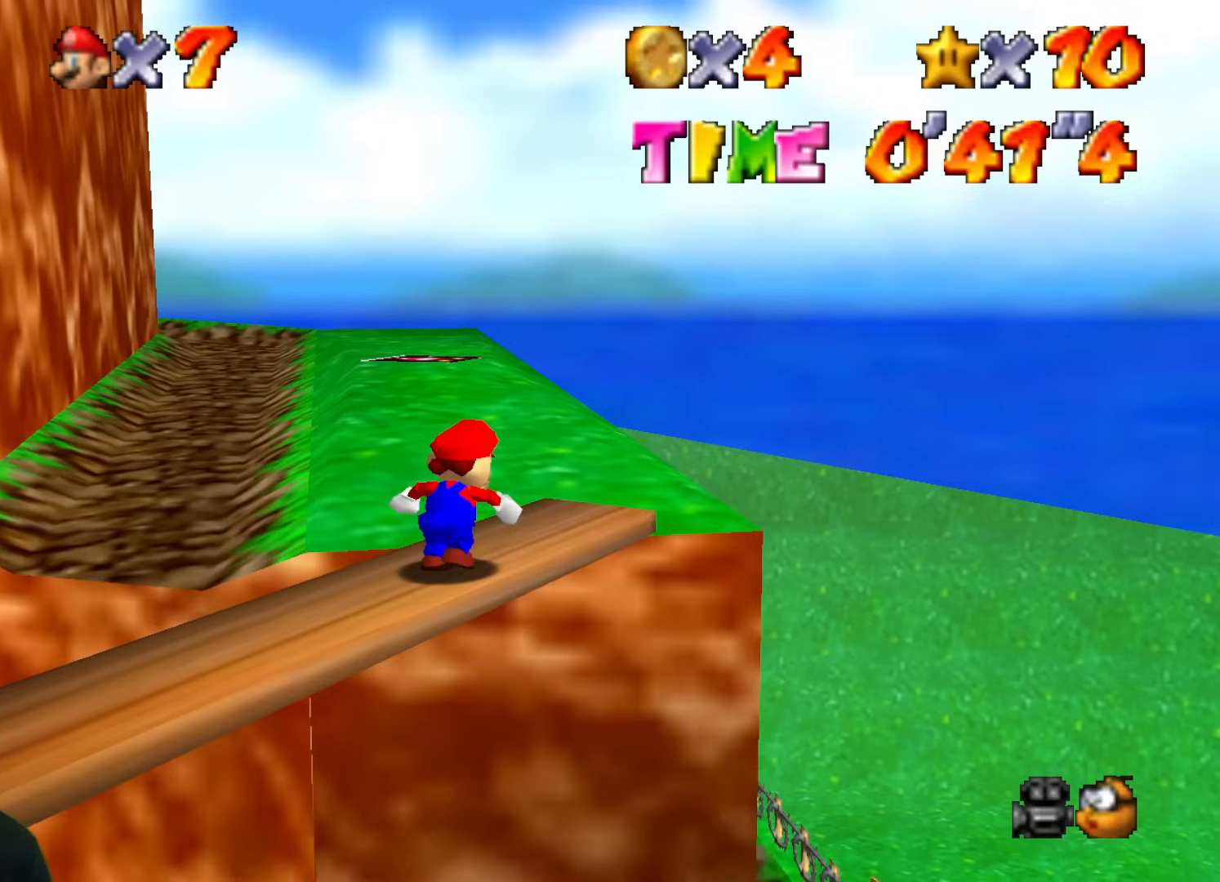
{"buttons": [], "left_stick": "up-right", "events": []}
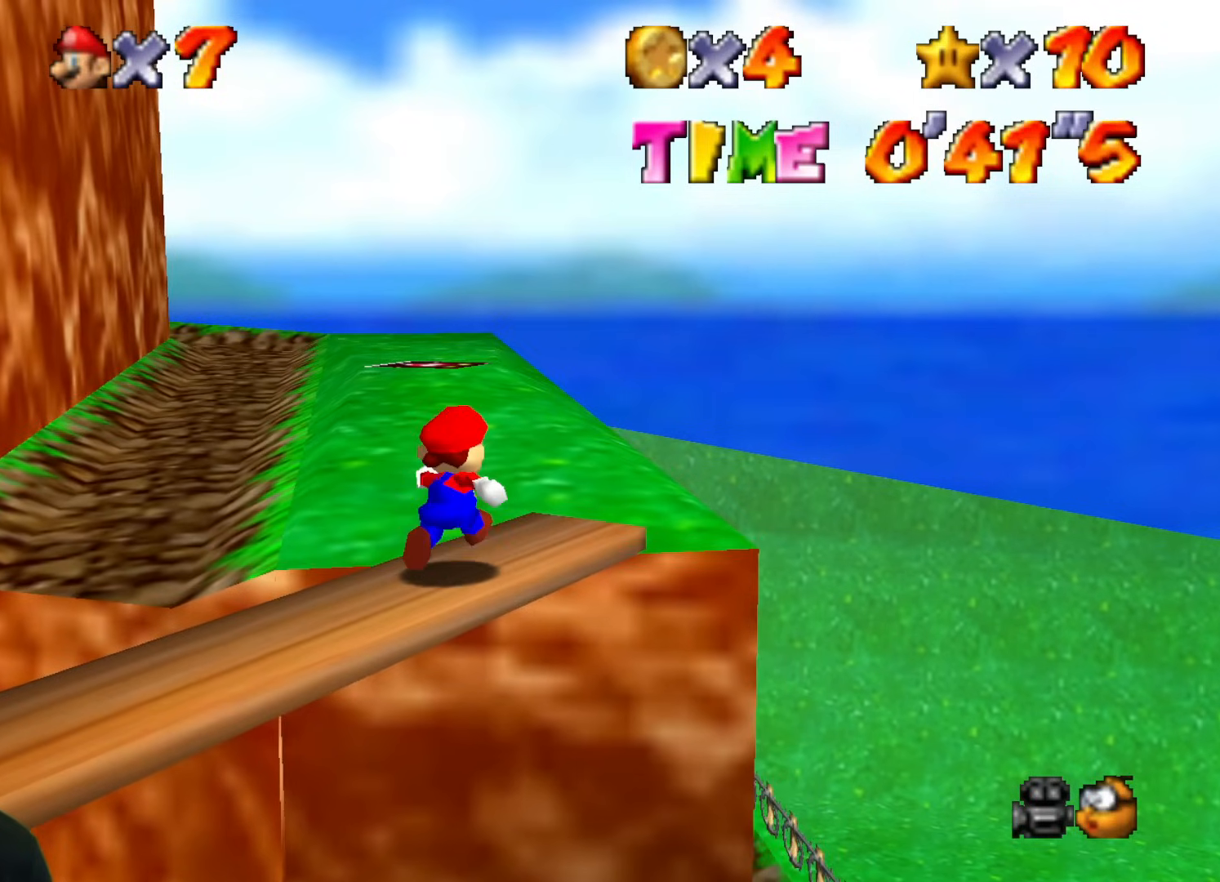
{"buttons": [], "left_stick": "up-right", "events": []}
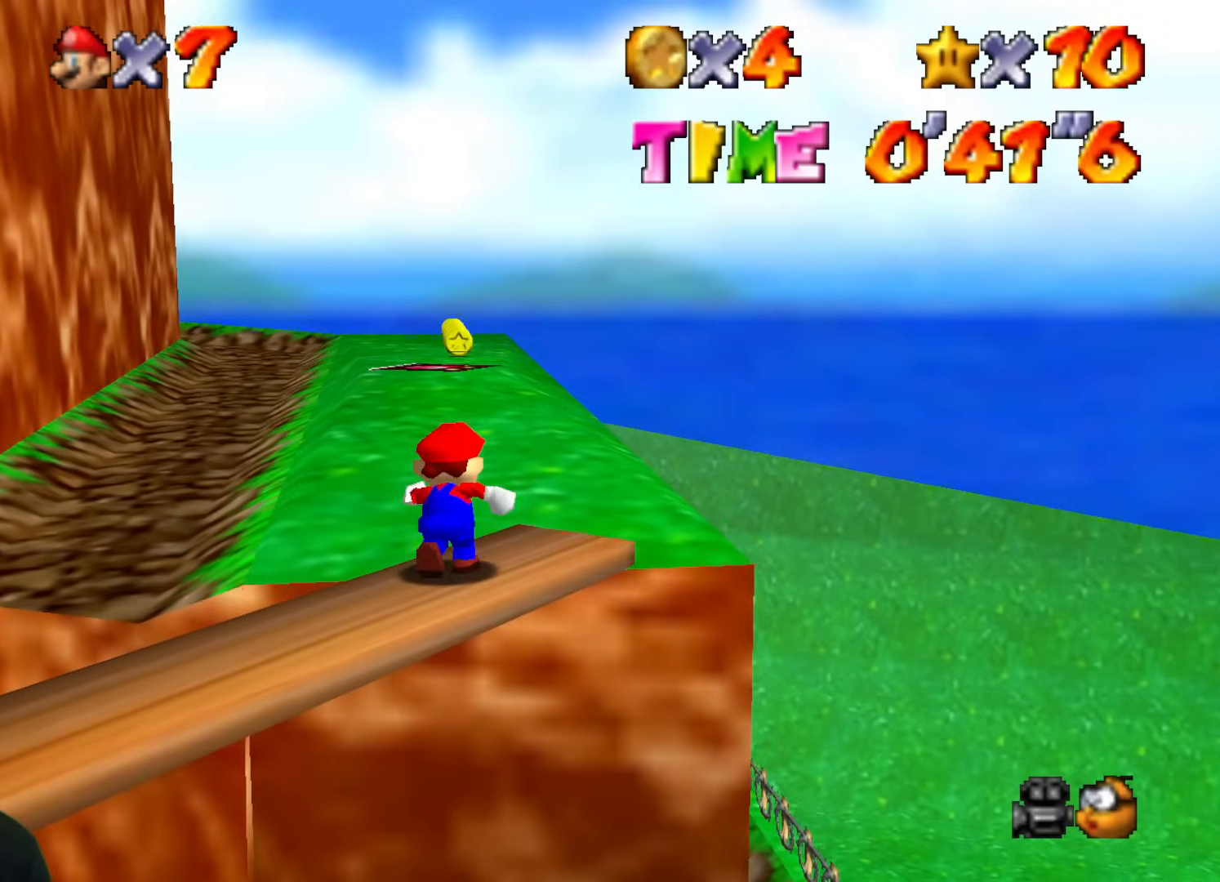
{"buttons": ["B", "Z"], "left_stick": "up", "events": [[16, "left_stick", "up"], [150, "B", "down"], [150, "Z", "down"]]}
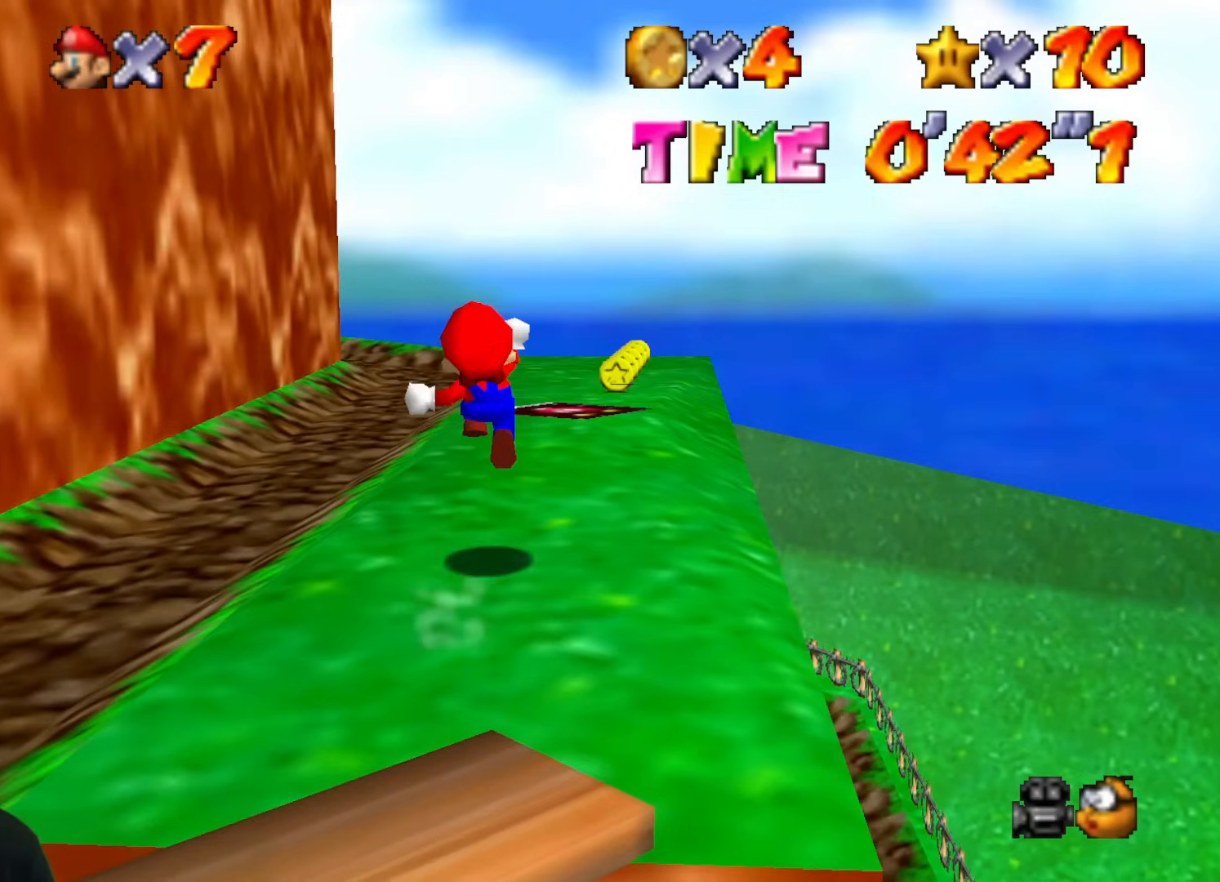
{"buttons": ["B", "Z"], "left_stick": "up", "events": []}
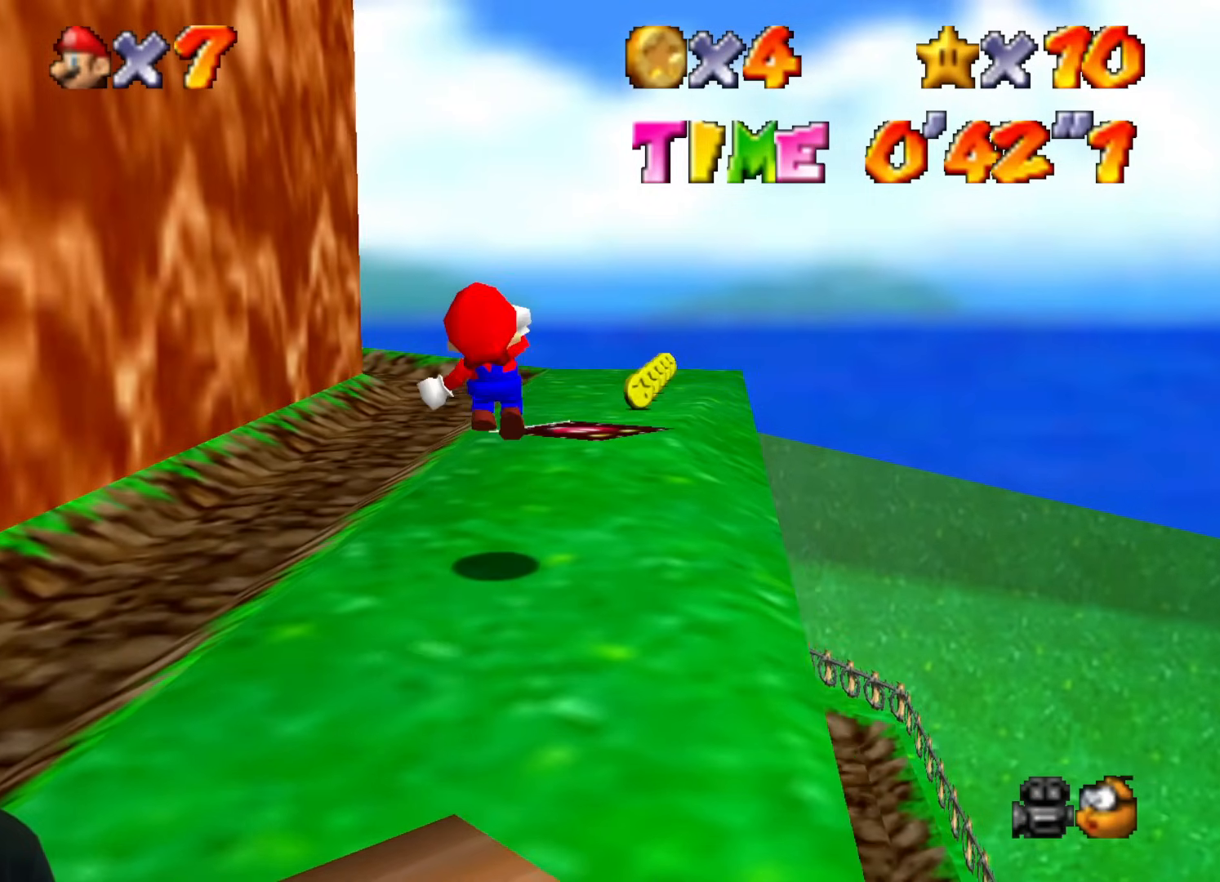
{"buttons": ["B", "Z"], "left_stick": "up", "events": []}
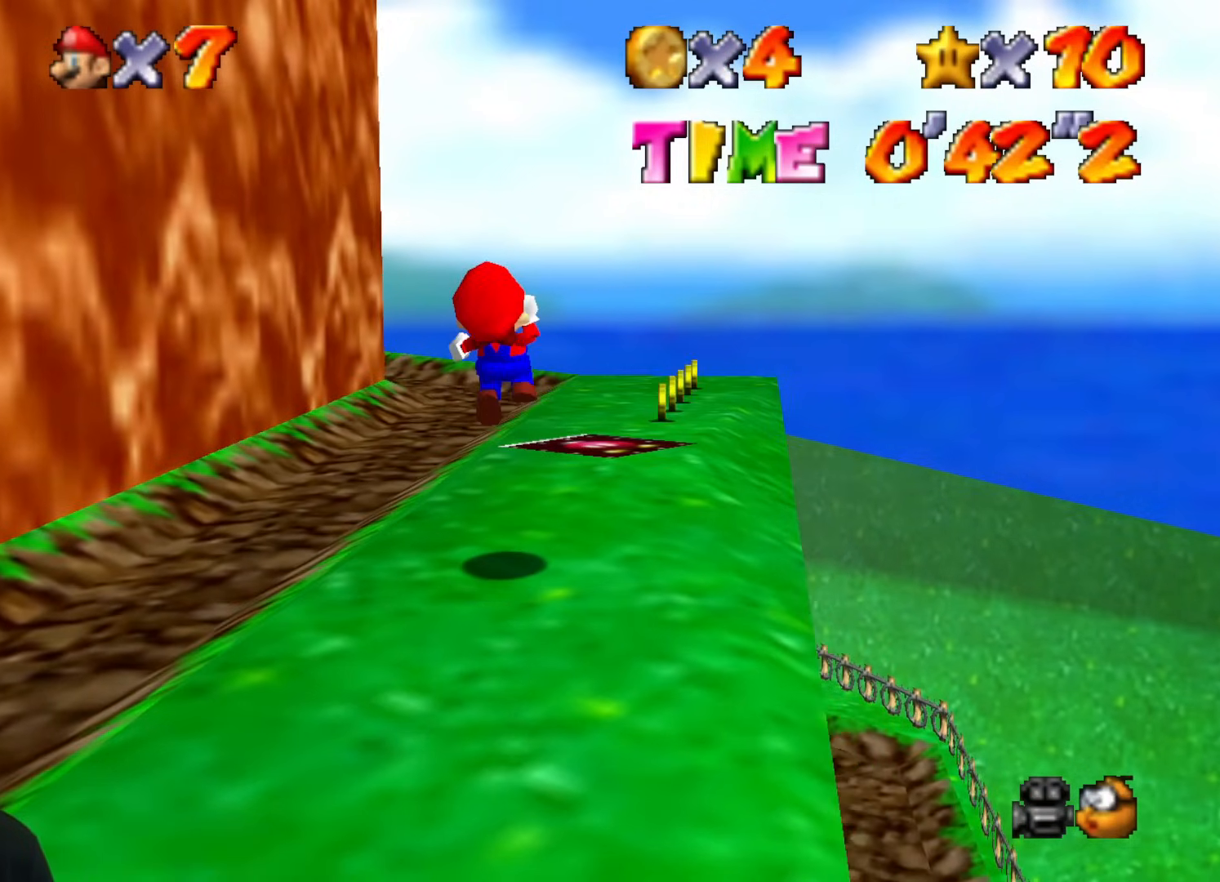
{"buttons": [], "left_stick": "up", "events": [[167, "B", "up"], [167, "Z", "up"]]}
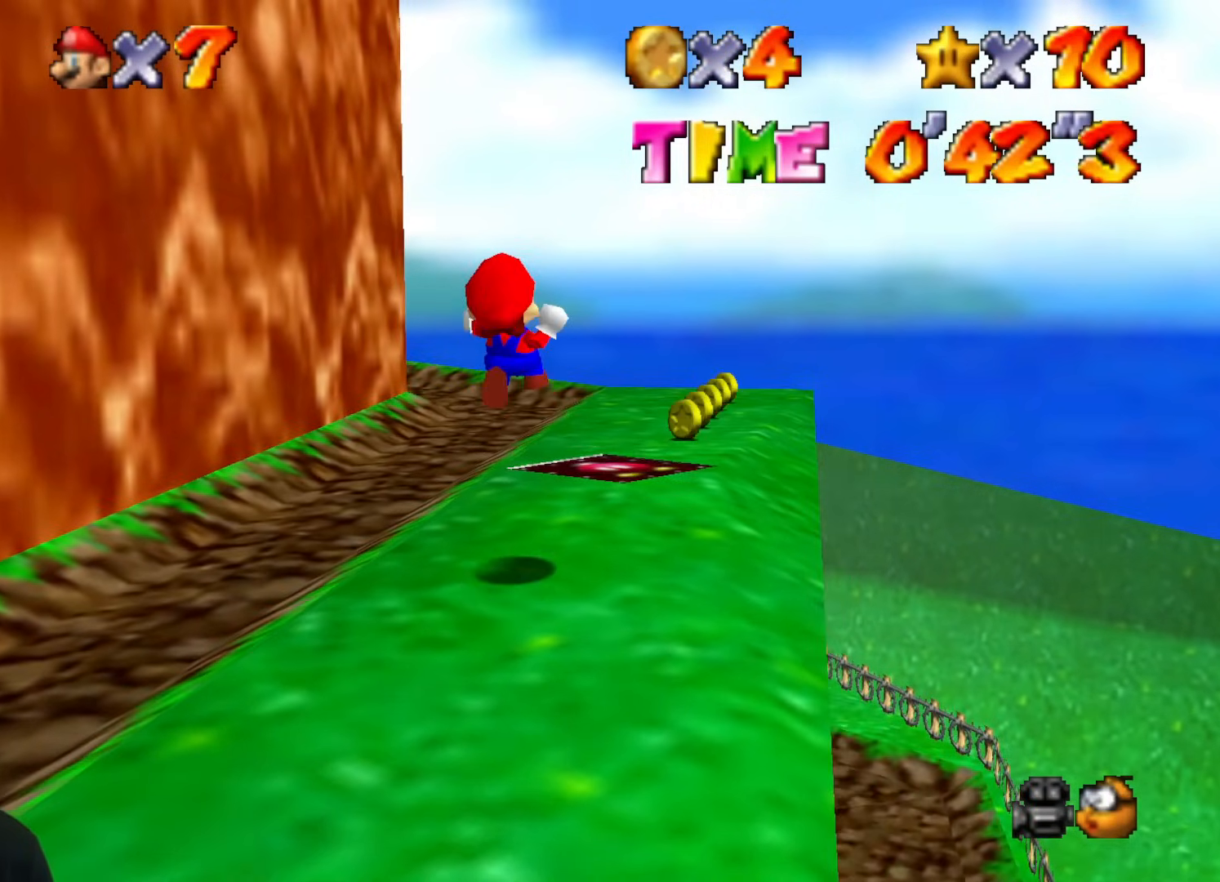
{"buttons": [], "left_stick": "up-right", "events": [[333, "left_stick", "up-right"]]}
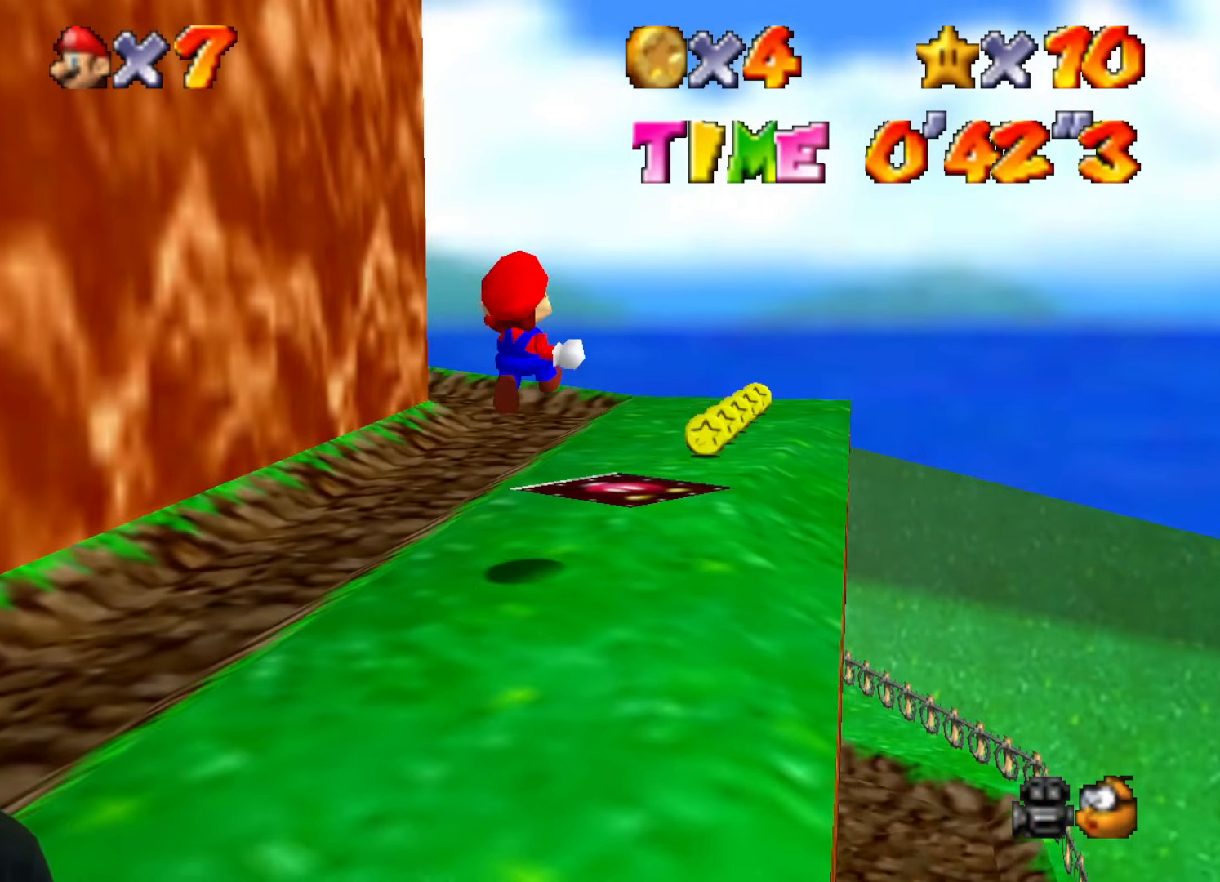
{"buttons": [], "left_stick": "up-right", "events": [[117, "left_stick", "center"], [250, "left_stick", "up-right"]]}
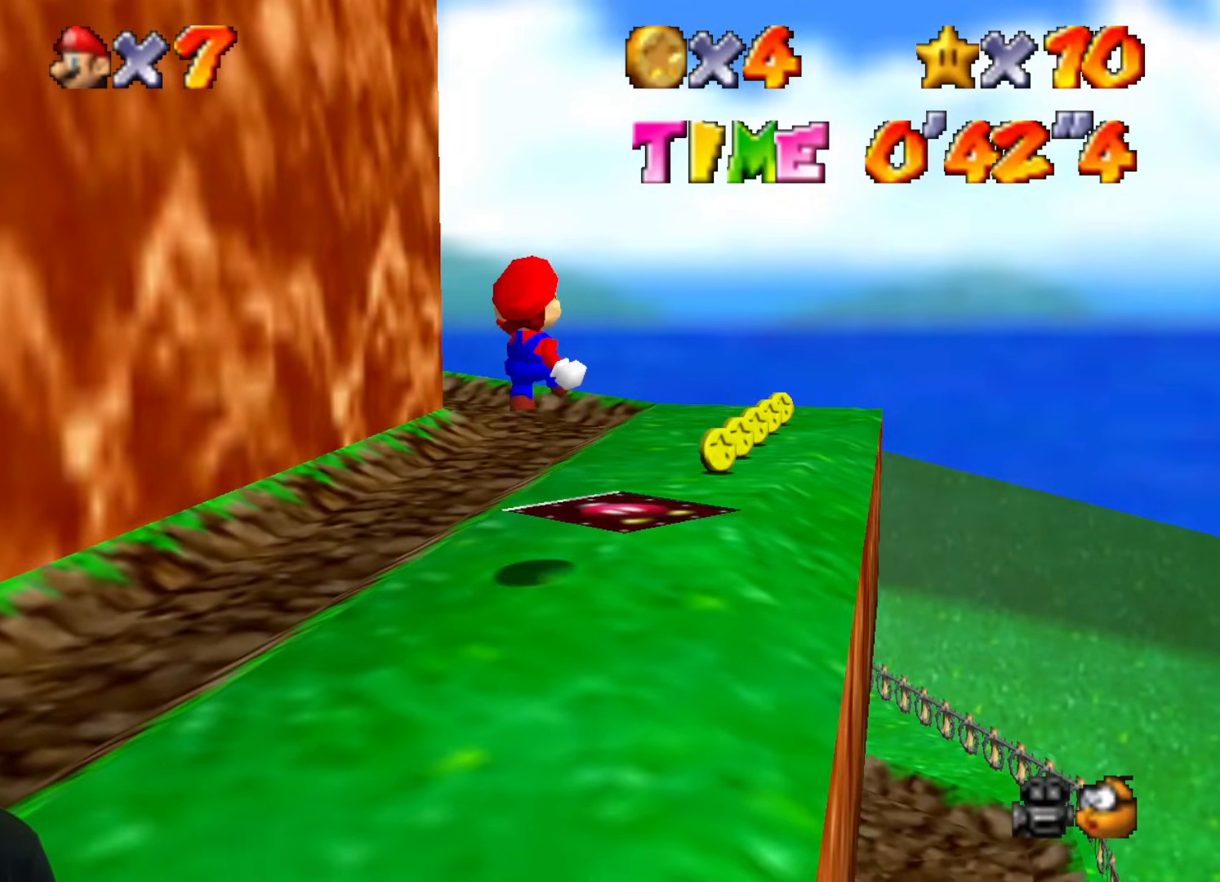
{"buttons": [], "left_stick": "up-right", "events": []}
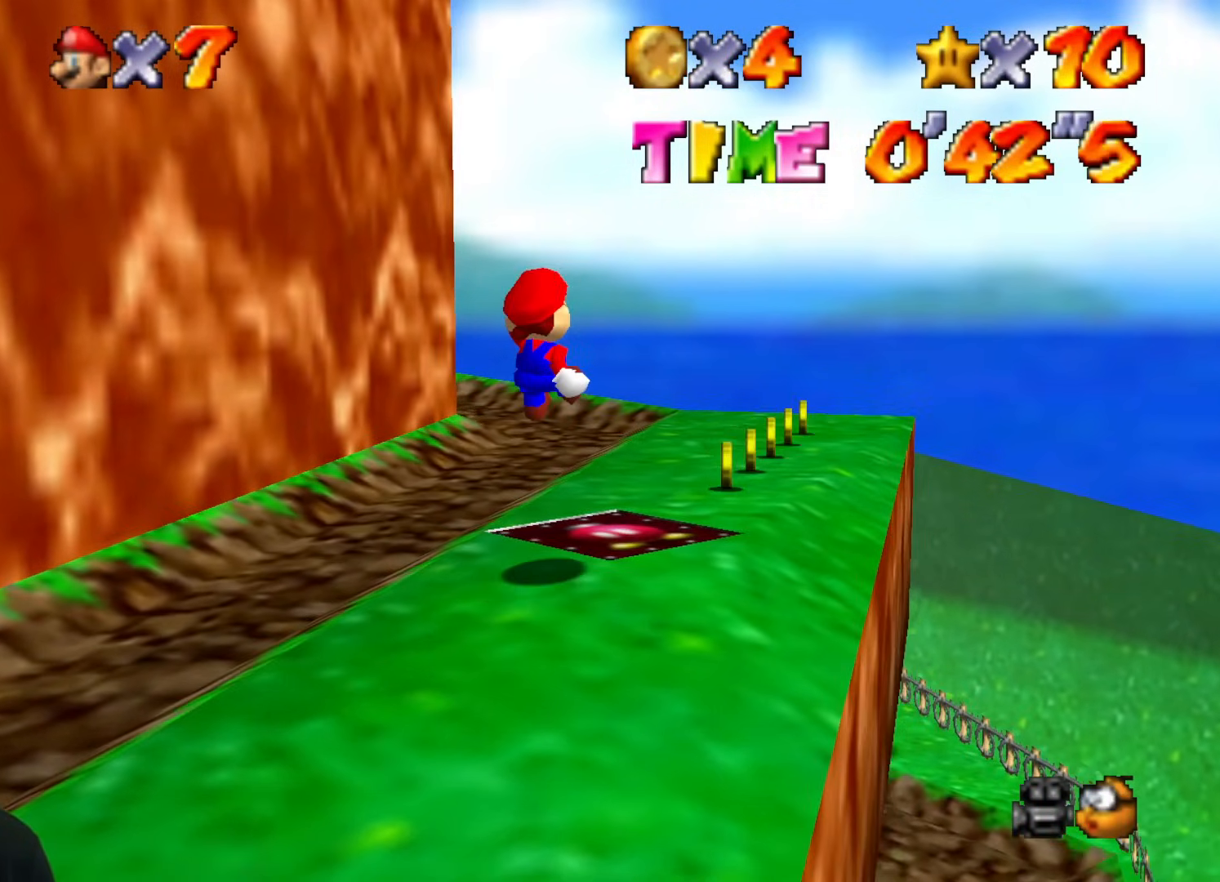
{"buttons": [], "left_stick": "up-right", "events": []}
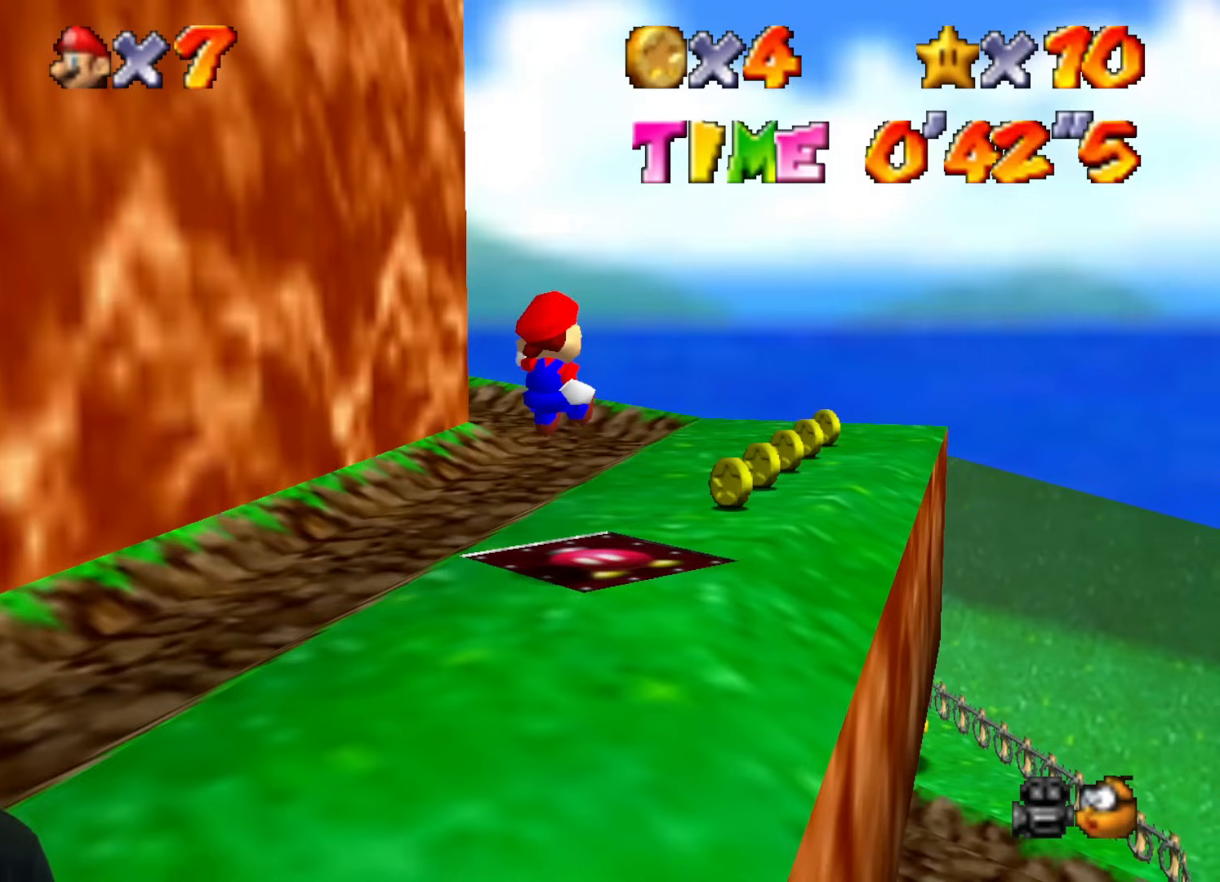
{"buttons": [], "left_stick": "up-right", "events": []}
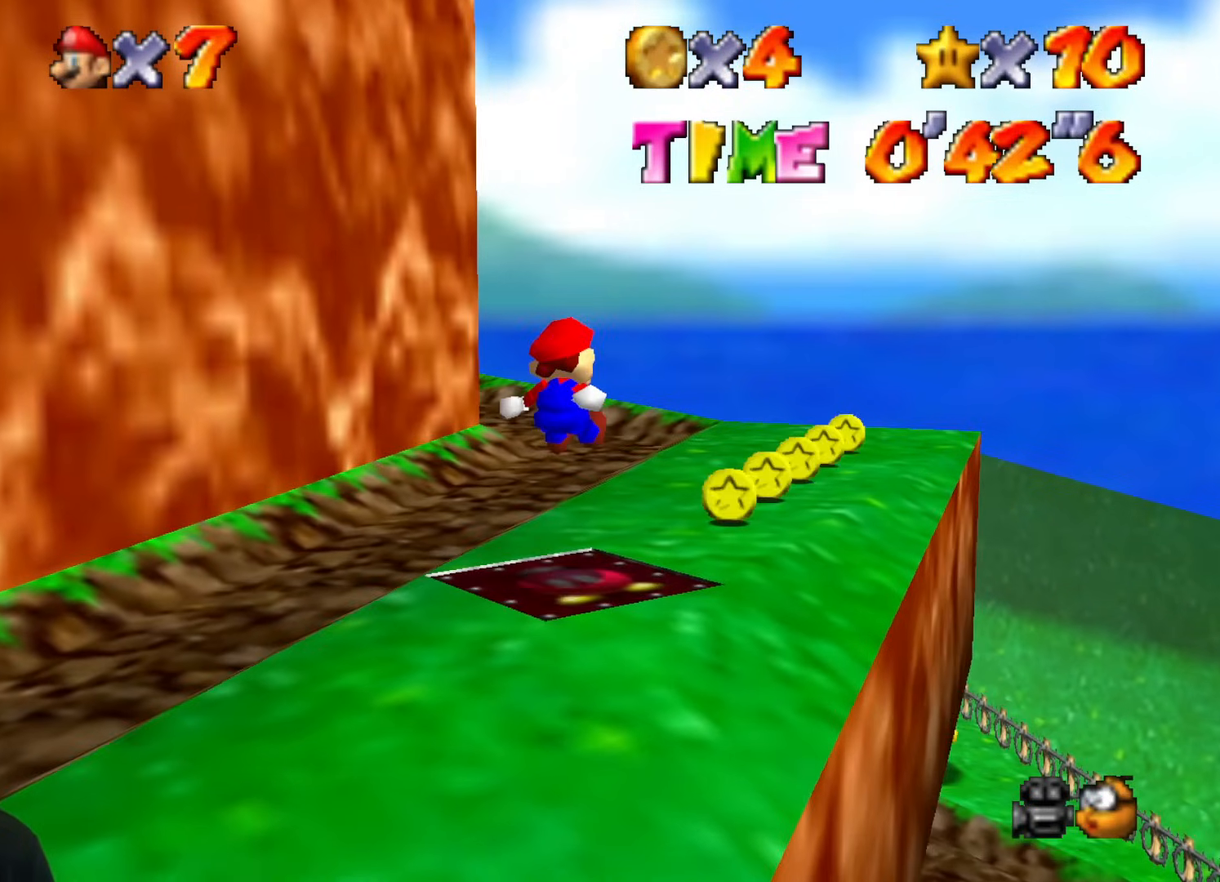
{"buttons": [], "left_stick": "up-right", "events": []}
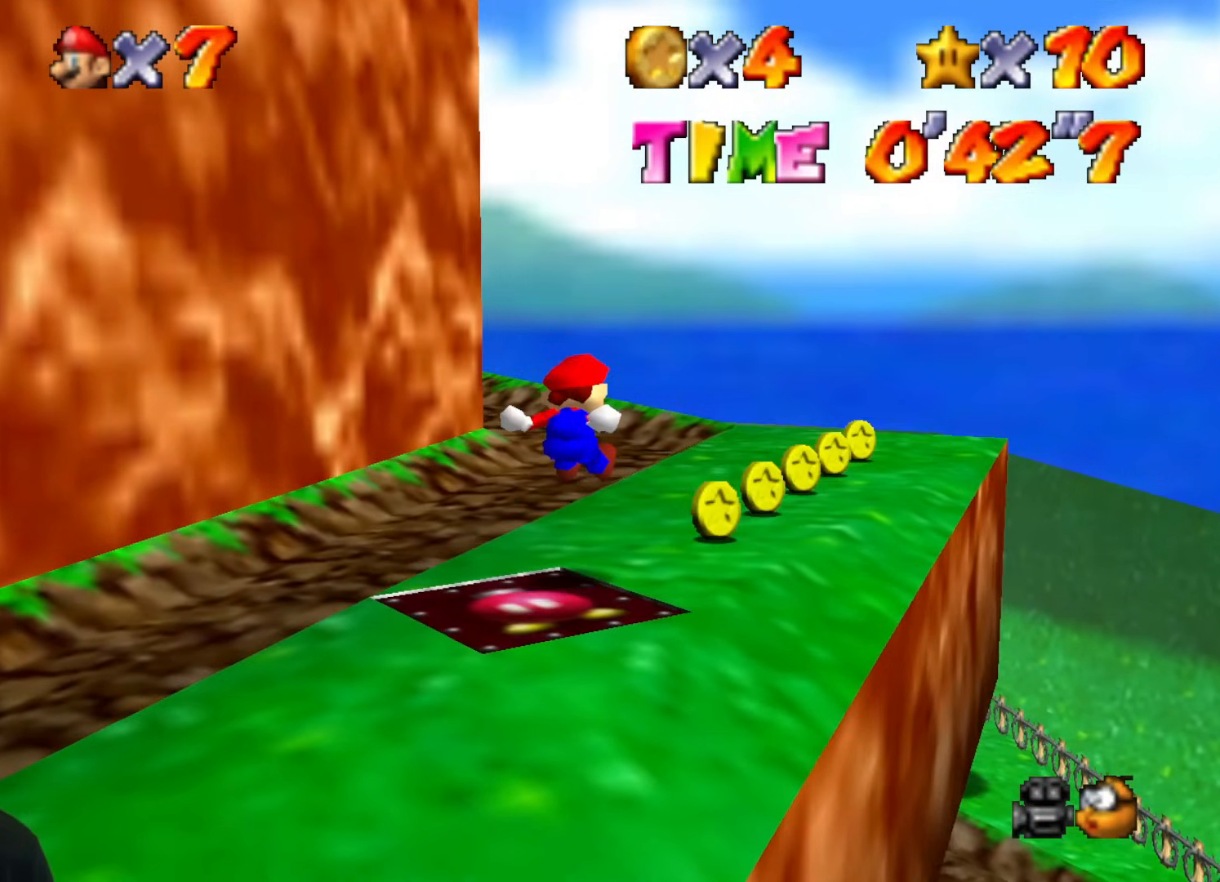
{"buttons": [], "left_stick": "up-right", "events": []}
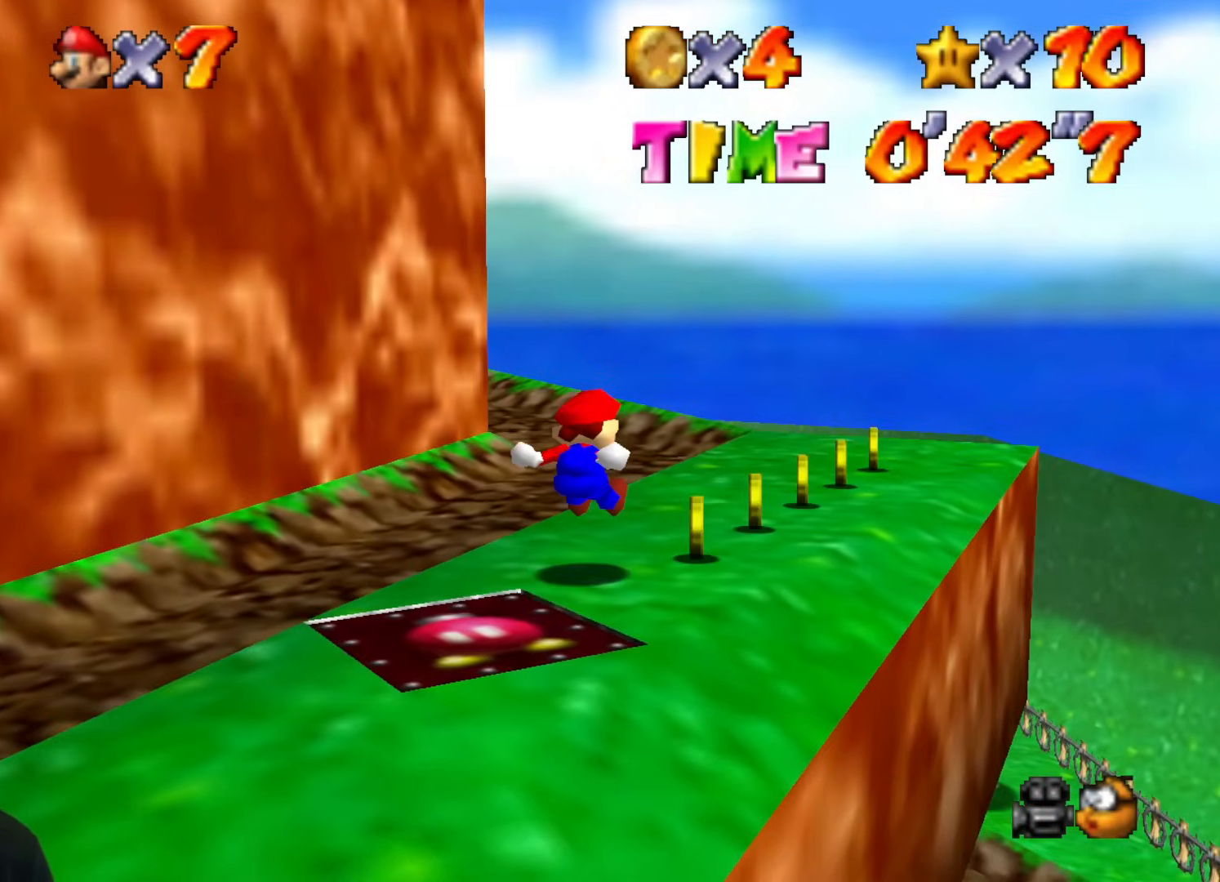
{"buttons": [], "left_stick": "up-right", "events": []}